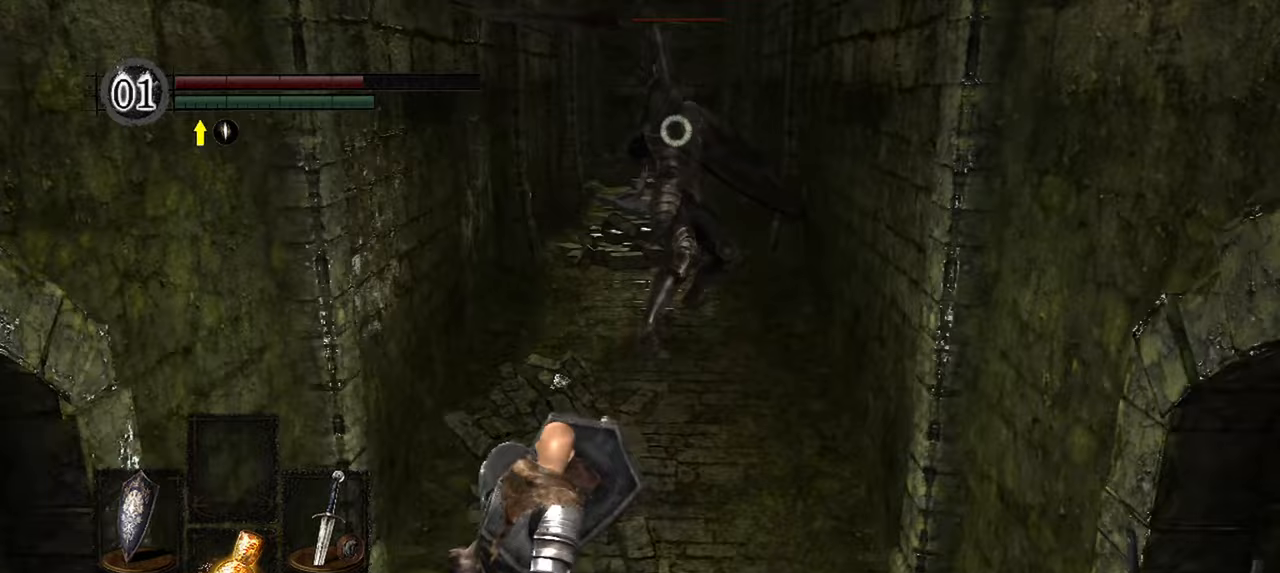
Gameplay with a controller (Xbox layout); each line is a JSON object with the inputs held at the frame after it (dt_ms = milliseconds from this image to that frame). "events" lists button and stick changes between this image and that frame as [ms after this image, input, new state], when the widget could be followed in between. Not read: L3.
{"dt_ms": 500, "buttons": ["L1"], "left_stick": "down-right", "right_stick": "center", "events": [[317, "left_stick", "down-right"]]}
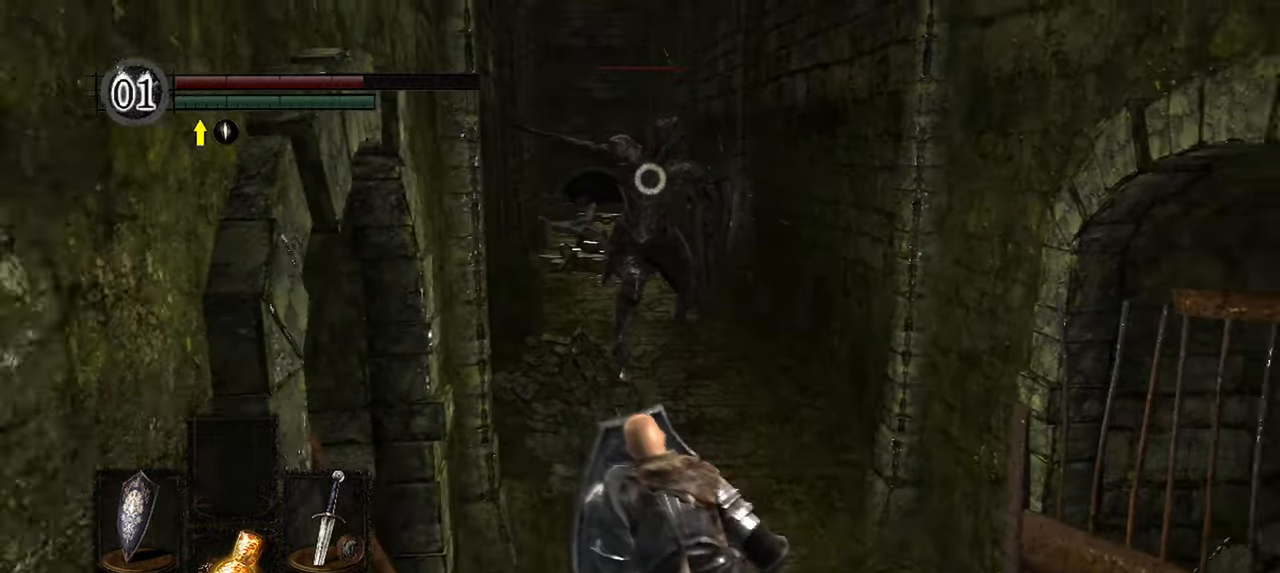
{"dt_ms": 500, "buttons": ["L1"], "left_stick": "down", "right_stick": "center"}
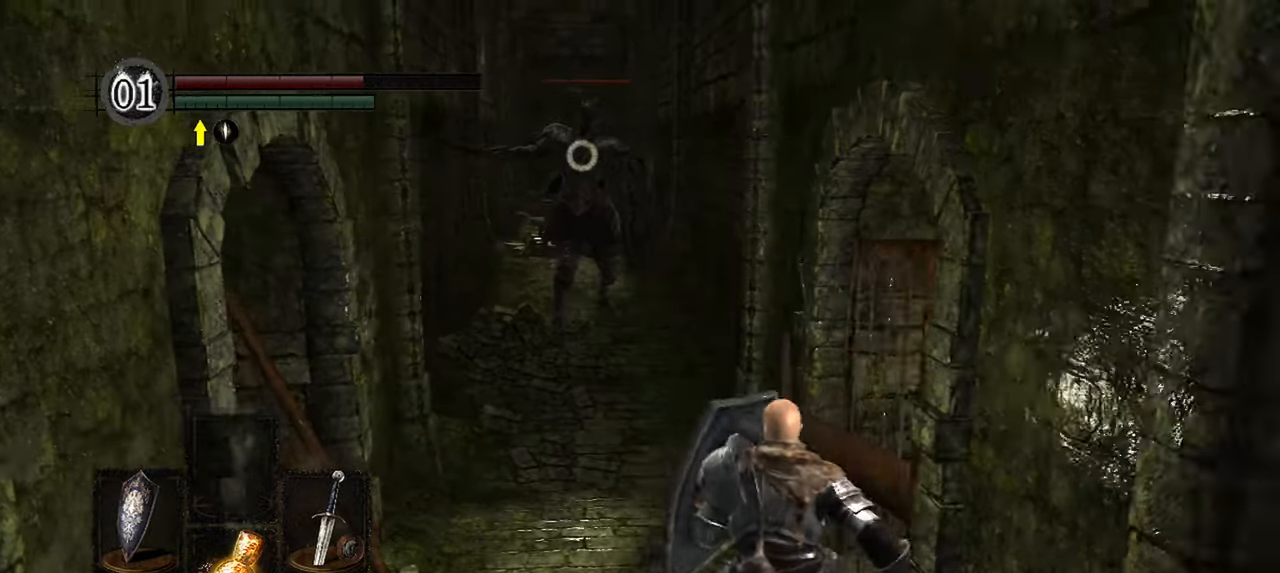
{"dt_ms": 500, "buttons": ["L1"], "left_stick": "down", "right_stick": "center", "events": []}
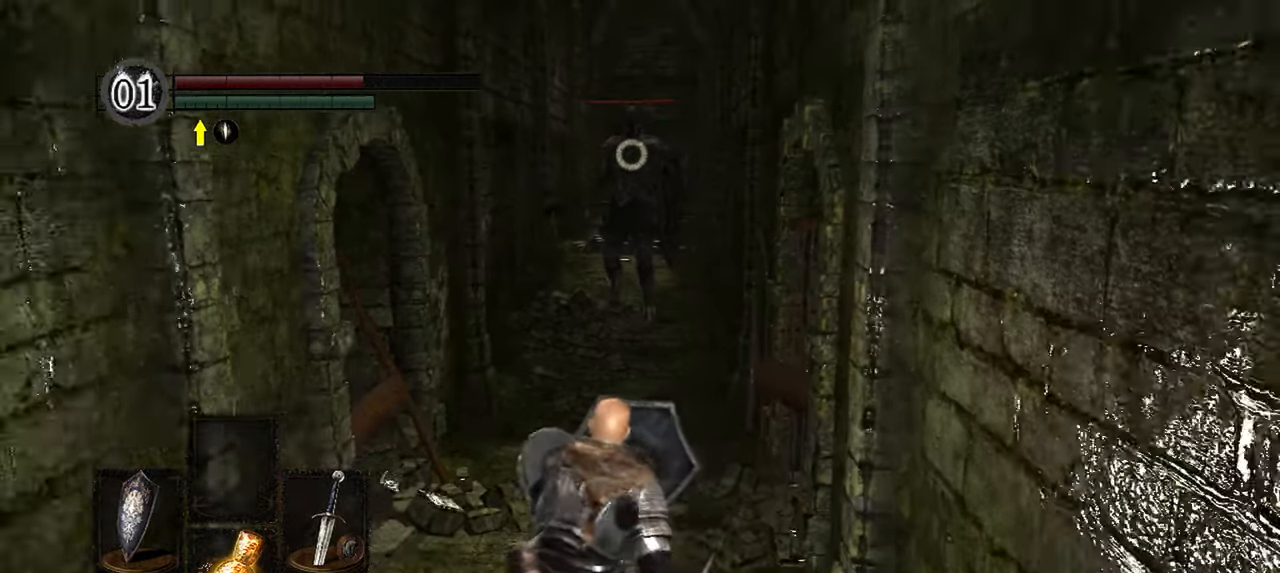
{"dt_ms": 500, "buttons": ["L1"], "left_stick": "down", "right_stick": "center", "events": []}
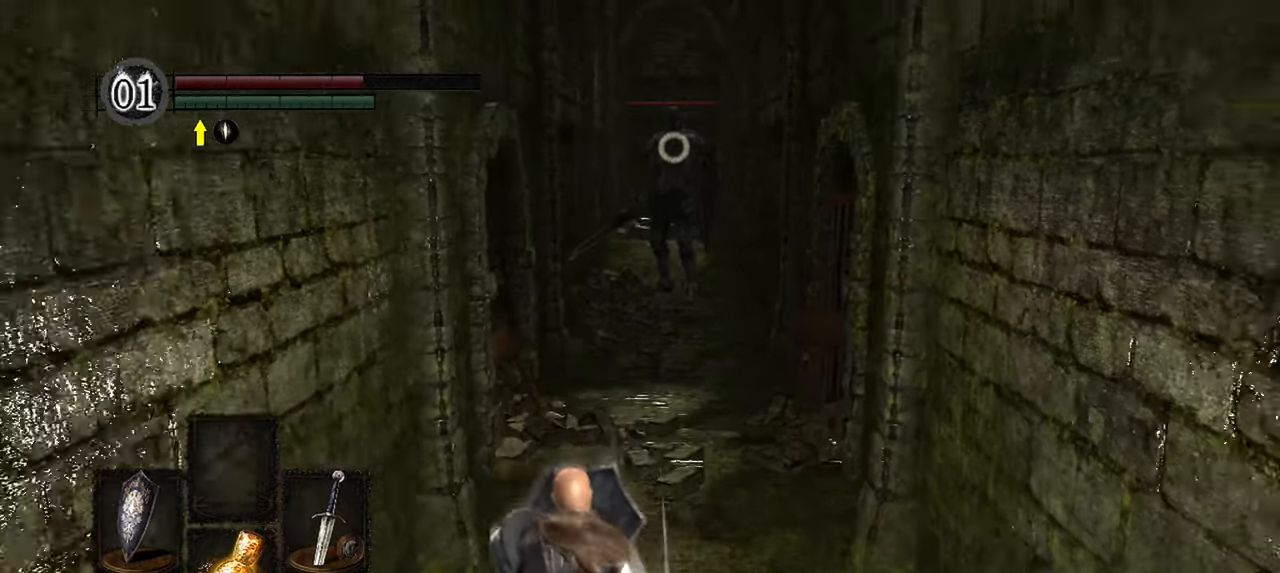
{"dt_ms": 500, "buttons": ["L1"], "left_stick": "down", "right_stick": "center", "events": [[233, "X", "down"], [350, "X", "up"]]}
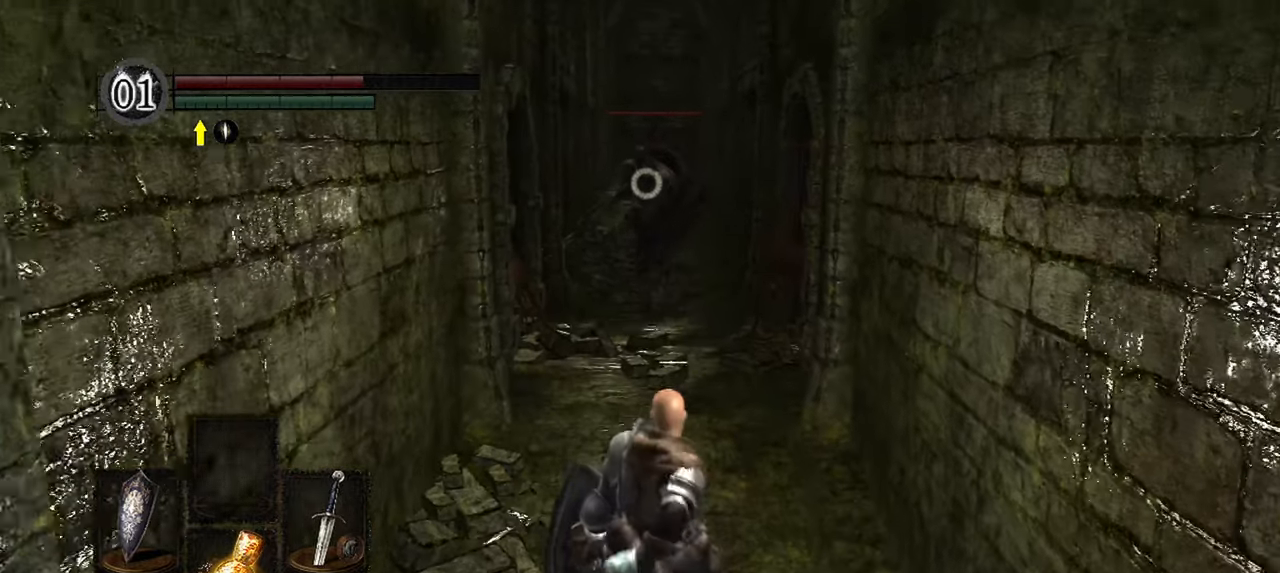
{"dt_ms": 500, "buttons": [], "left_stick": "center", "right_stick": "center", "events": [[33, "L1", "up"], [200, "left_stick", "center"]]}
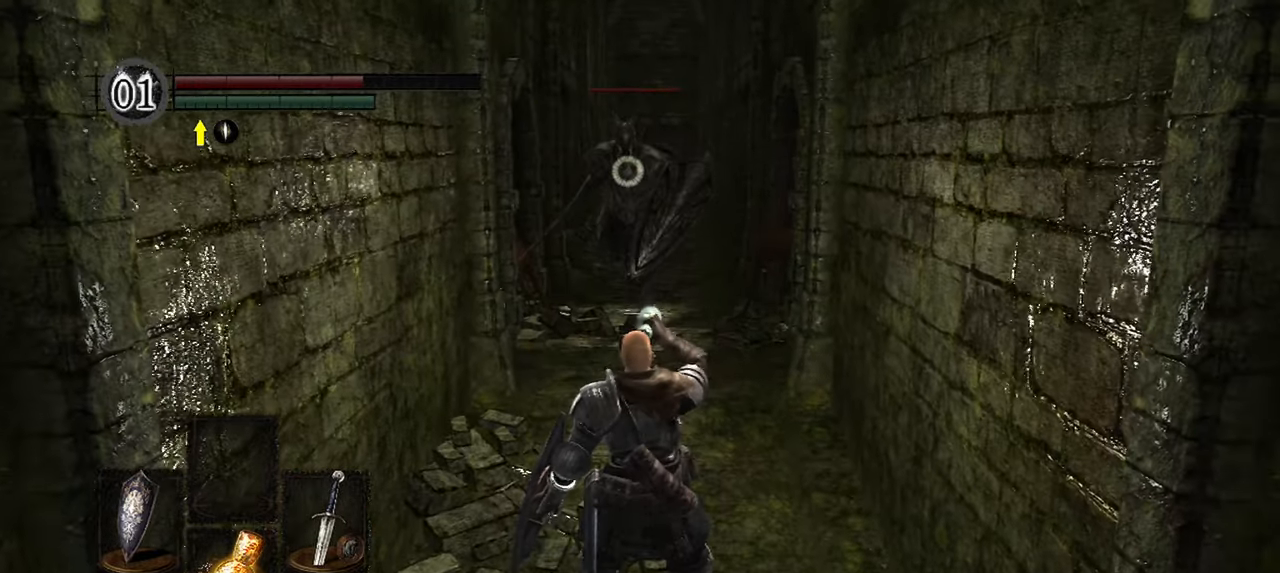
{"dt_ms": 500, "buttons": ["L1"], "left_stick": "down", "right_stick": "center", "events": [[217, "L1", "down"], [317, "left_stick", "down"]]}
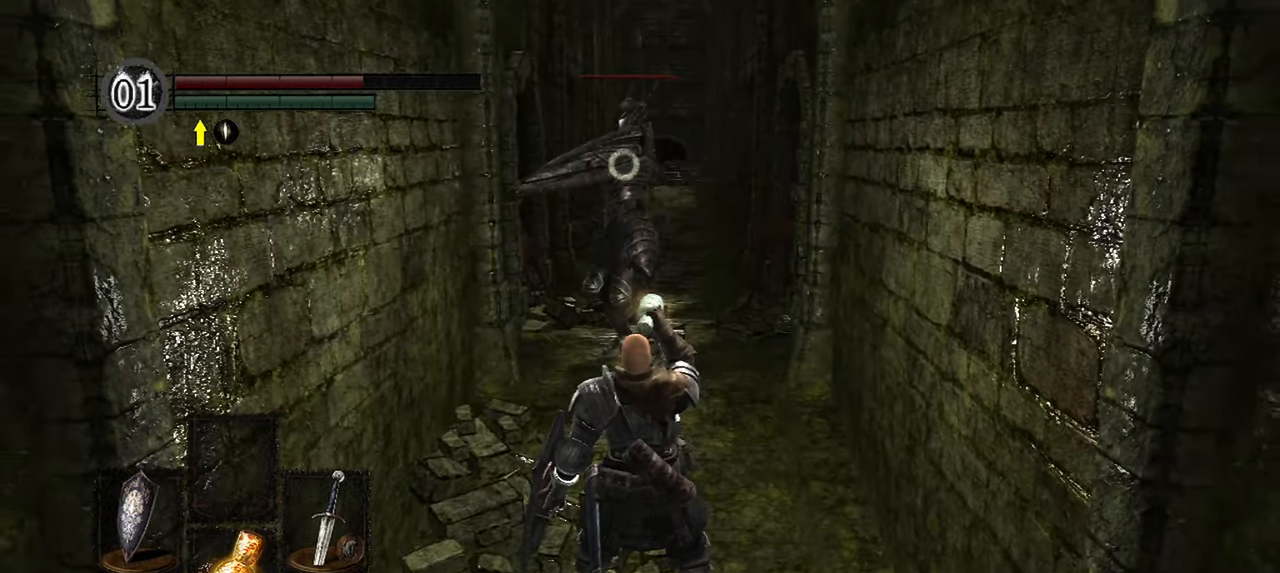
{"dt_ms": 500, "buttons": ["L1"], "left_stick": "down", "right_stick": "center", "events": []}
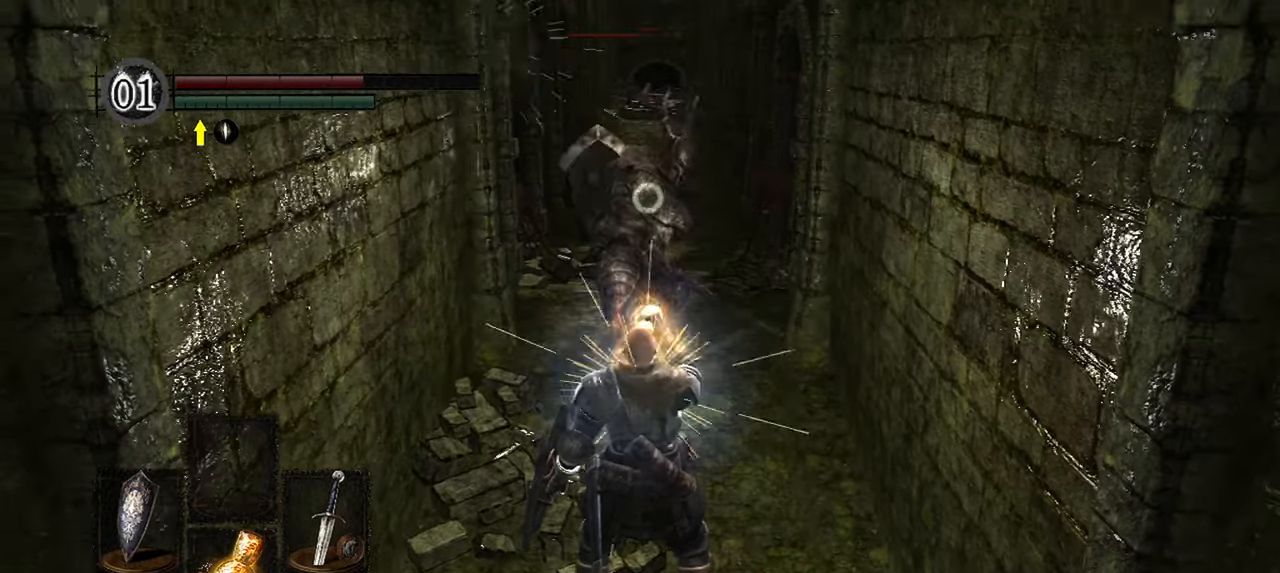
{"dt_ms": 500, "buttons": ["B", "L1"], "left_stick": "down", "right_stick": "center", "events": [[400, "B", "down"]]}
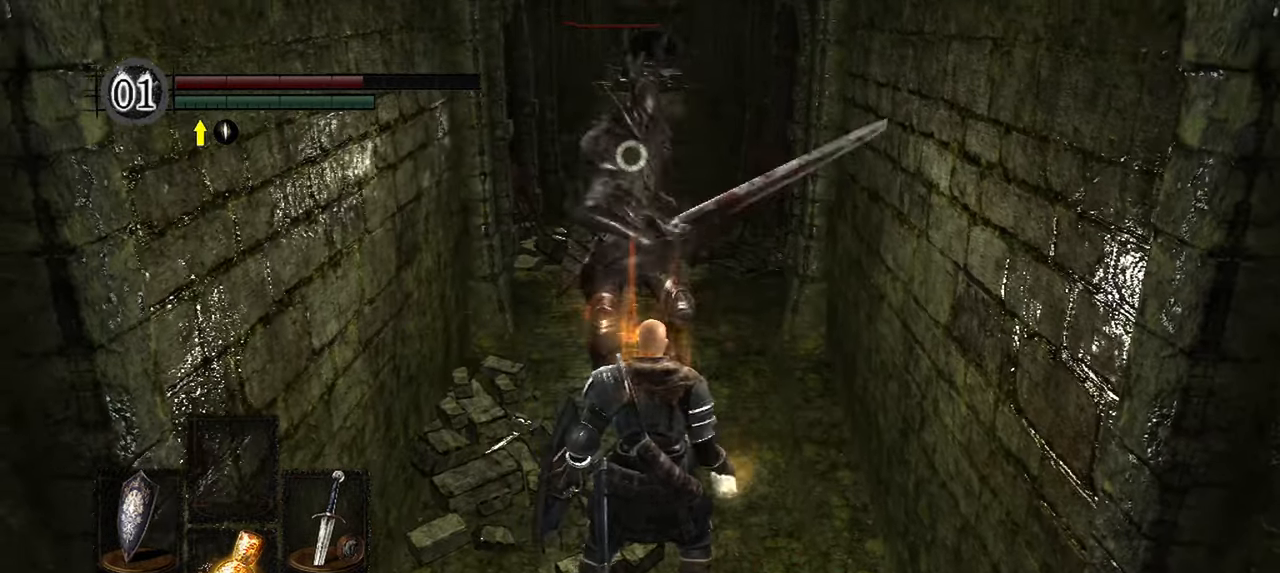
{"dt_ms": 500, "buttons": ["L1"], "left_stick": "down", "right_stick": "center", "events": [[50, "B", "up"]]}
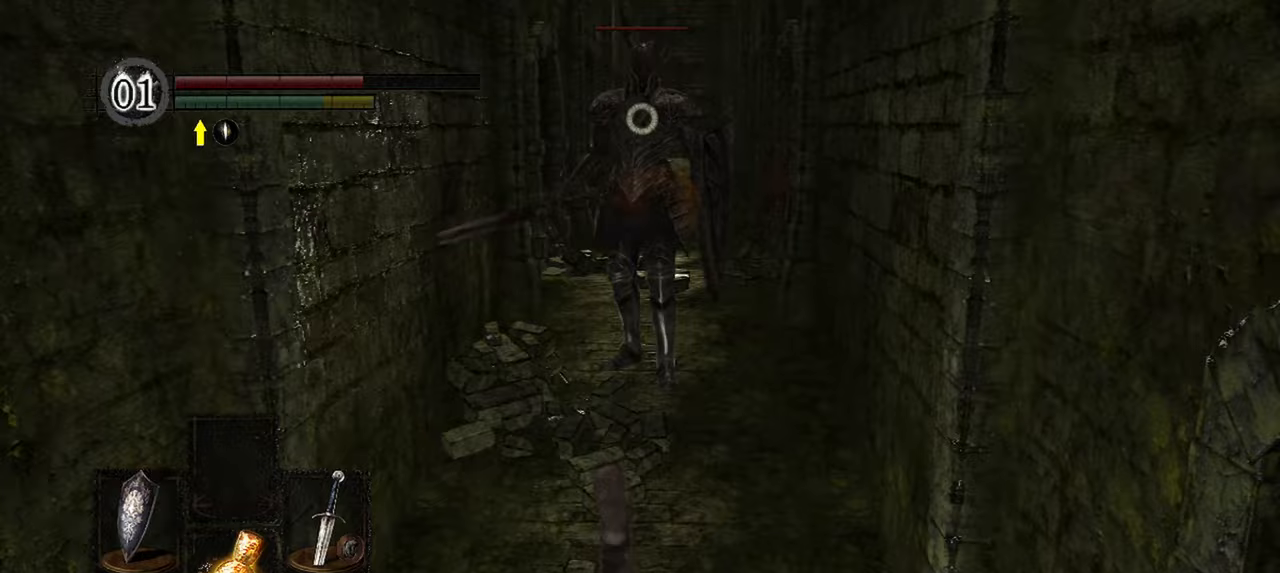
{"dt_ms": 500, "buttons": ["B", "L1"], "left_stick": "down", "right_stick": "center", "events": [[67, "B", "down"]]}
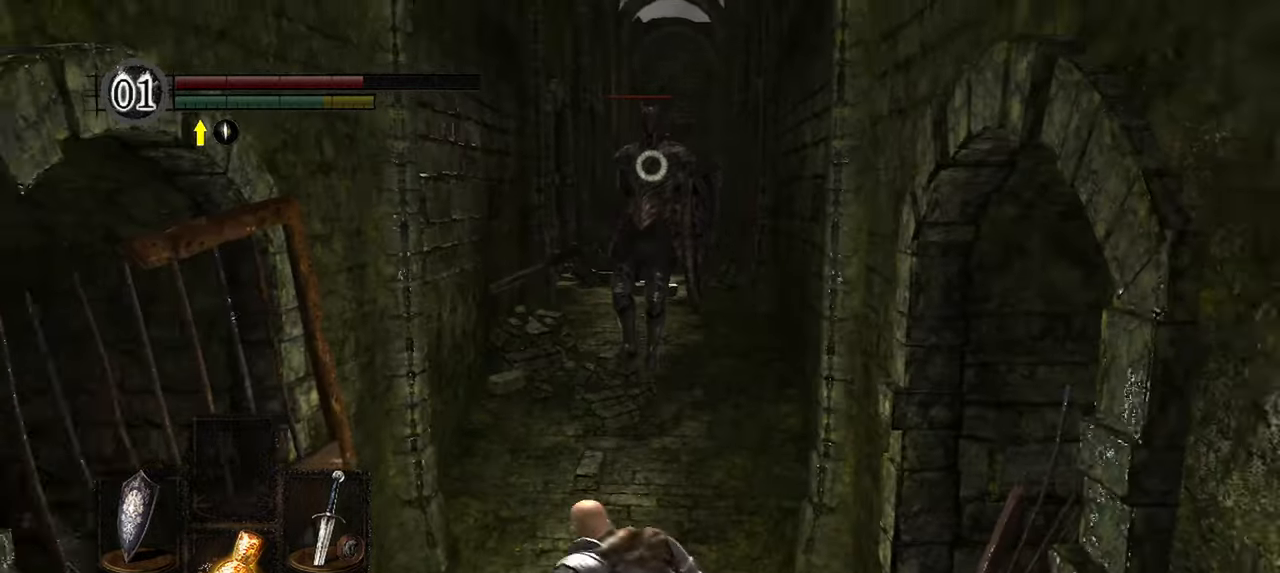
{"dt_ms": 500, "buttons": ["B", "L1"], "left_stick": "down", "right_stick": "center", "events": []}
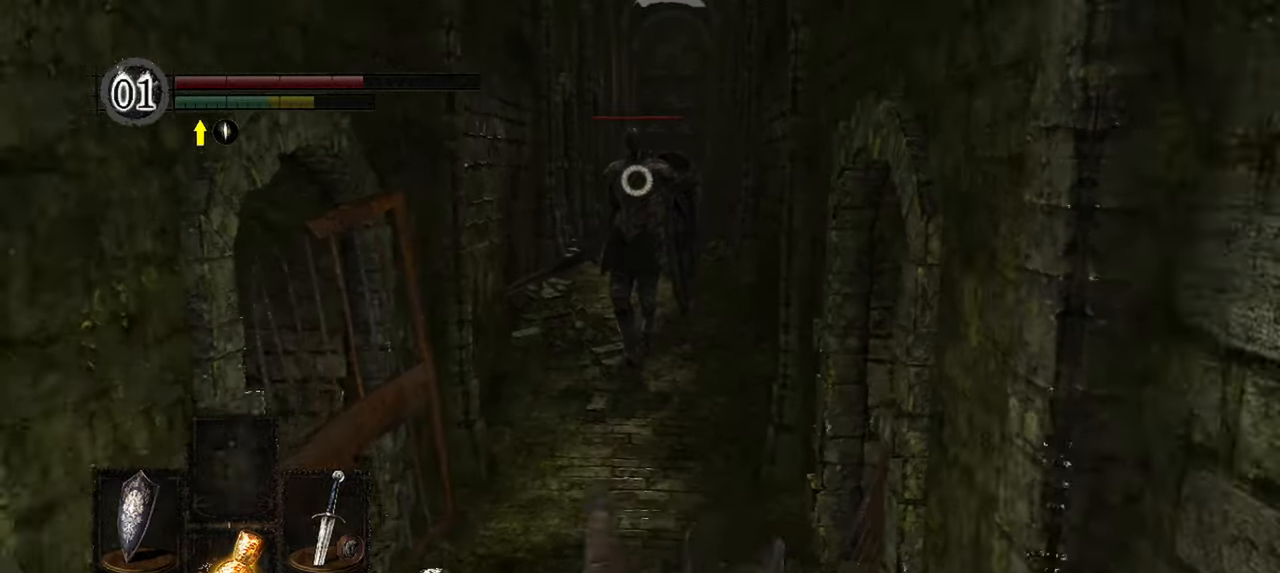
{"dt_ms": 500, "buttons": ["L1"], "left_stick": "down", "right_stick": "center", "events": [[217, "B", "up"]]}
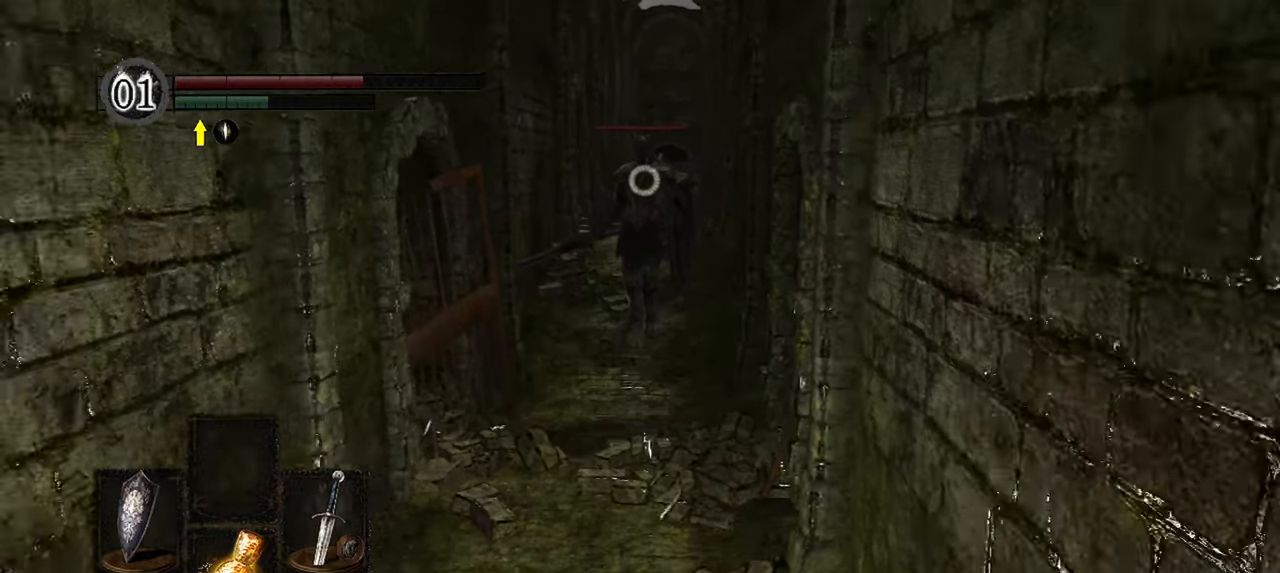
{"dt_ms": 500, "buttons": [], "left_stick": "down", "right_stick": "center", "events": [[500, "L1", "up"]]}
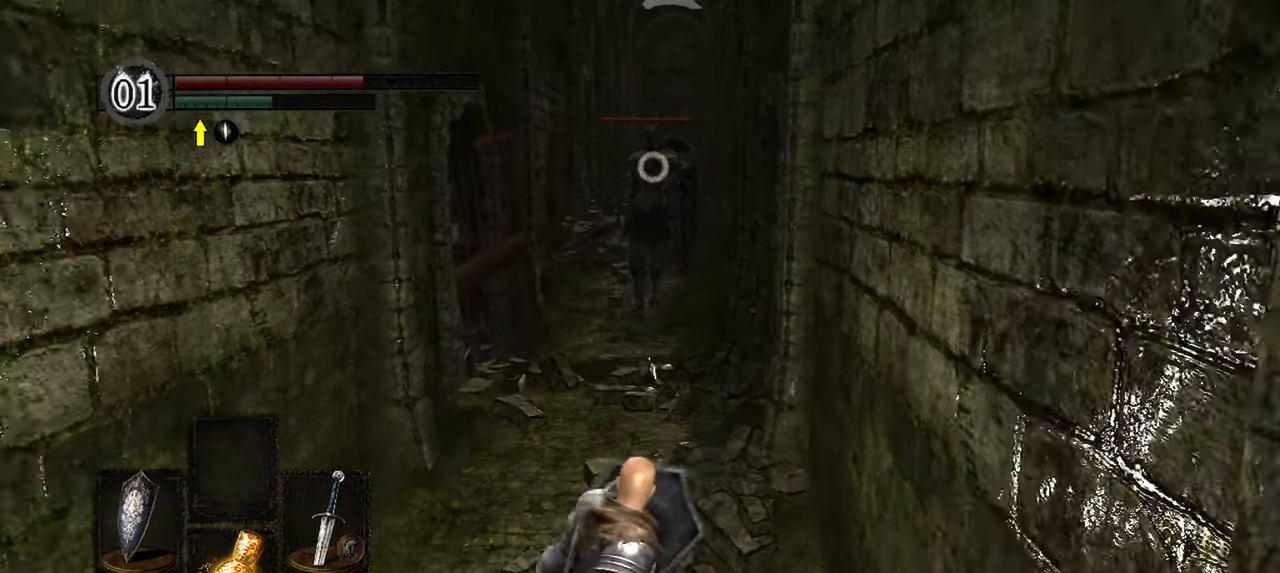
{"dt_ms": 1000, "buttons": [], "left_stick": "down", "right_stick": "center"}
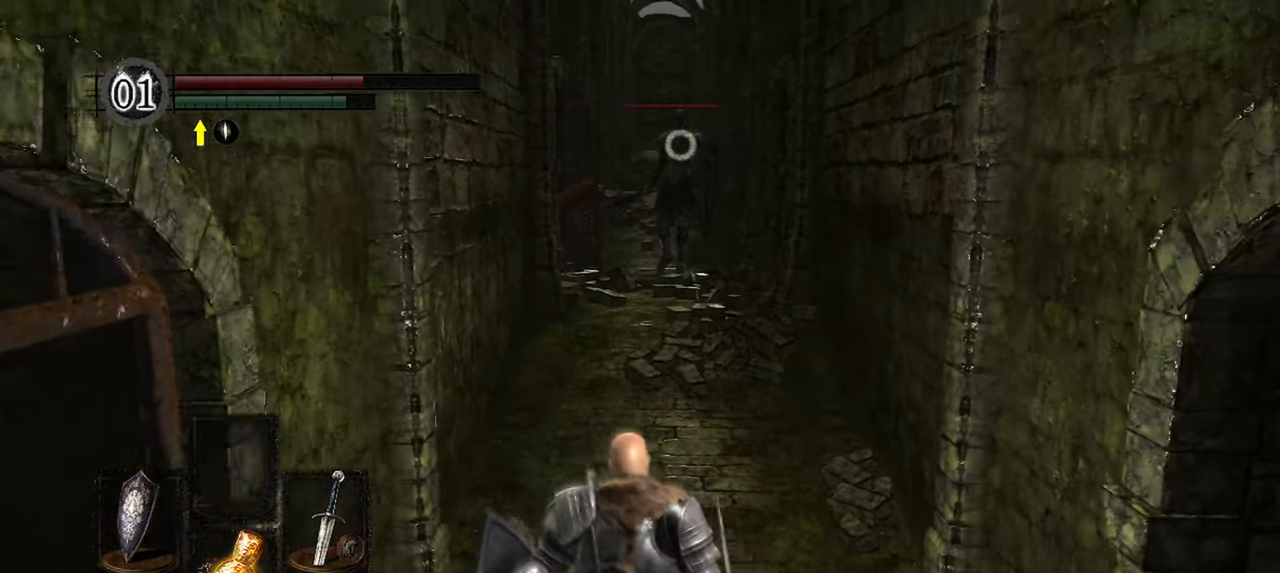
{"dt_ms": 500, "buttons": [], "left_stick": "center", "right_stick": "center", "events": [[217, "X", "down"], [283, "X", "up"], [417, "left_stick", "center"]]}
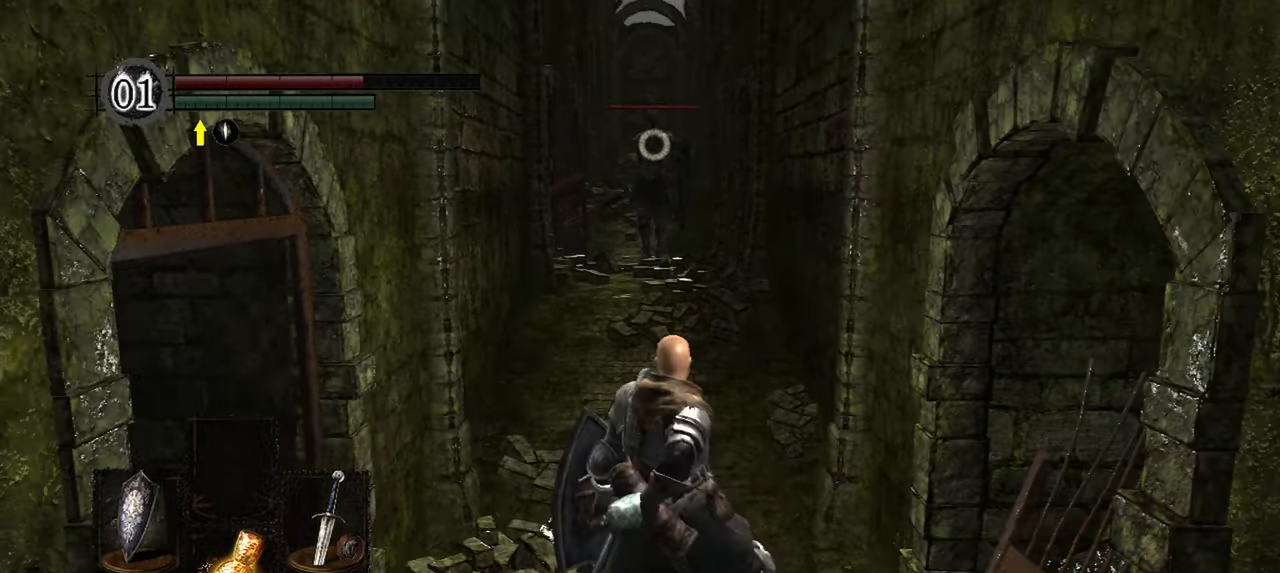
{"dt_ms": 500, "buttons": [], "left_stick": "center", "right_stick": "center", "events": []}
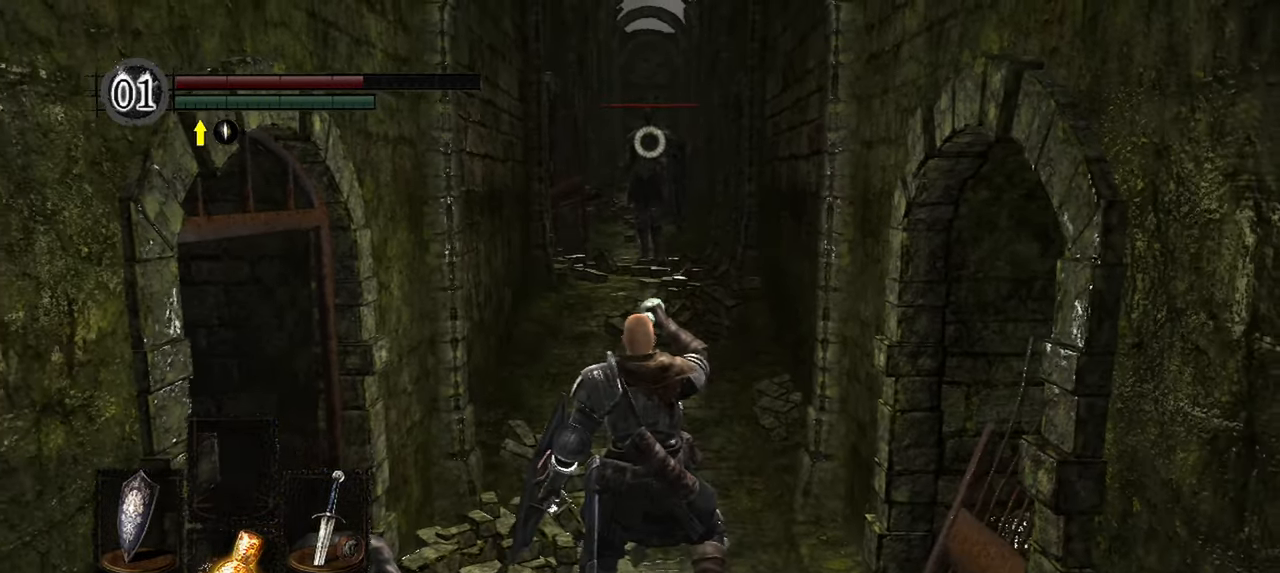
{"dt_ms": 500, "buttons": [], "left_stick": "center", "right_stick": "center", "events": []}
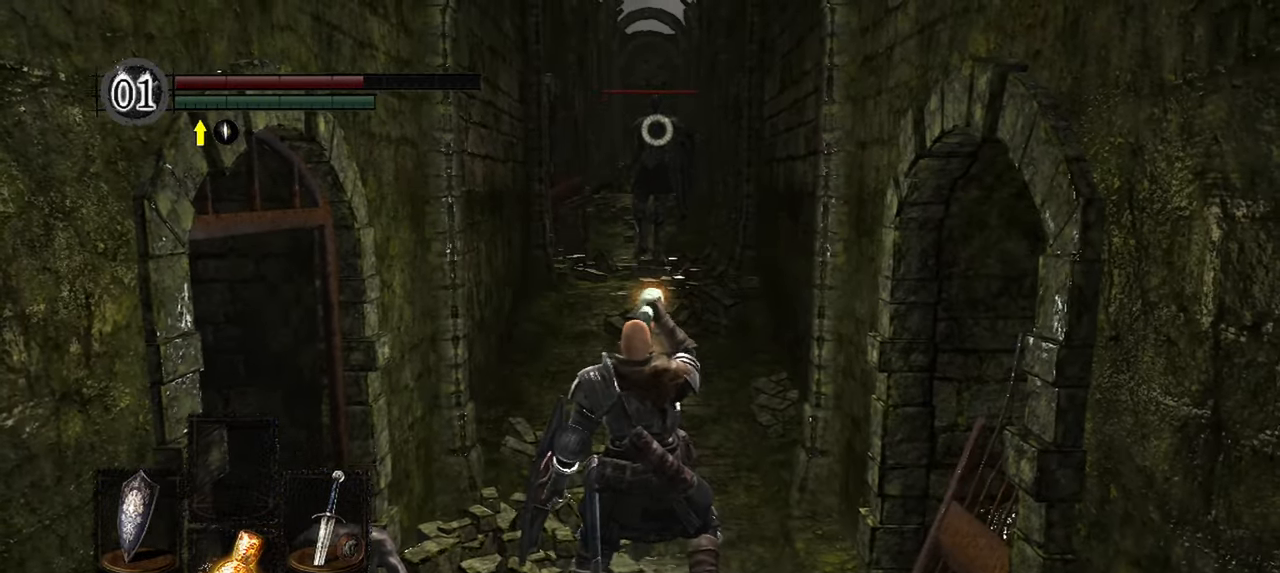
{"dt_ms": 500, "buttons": [], "left_stick": "up", "right_stick": "center", "events": [[333, "left_stick", "up"]]}
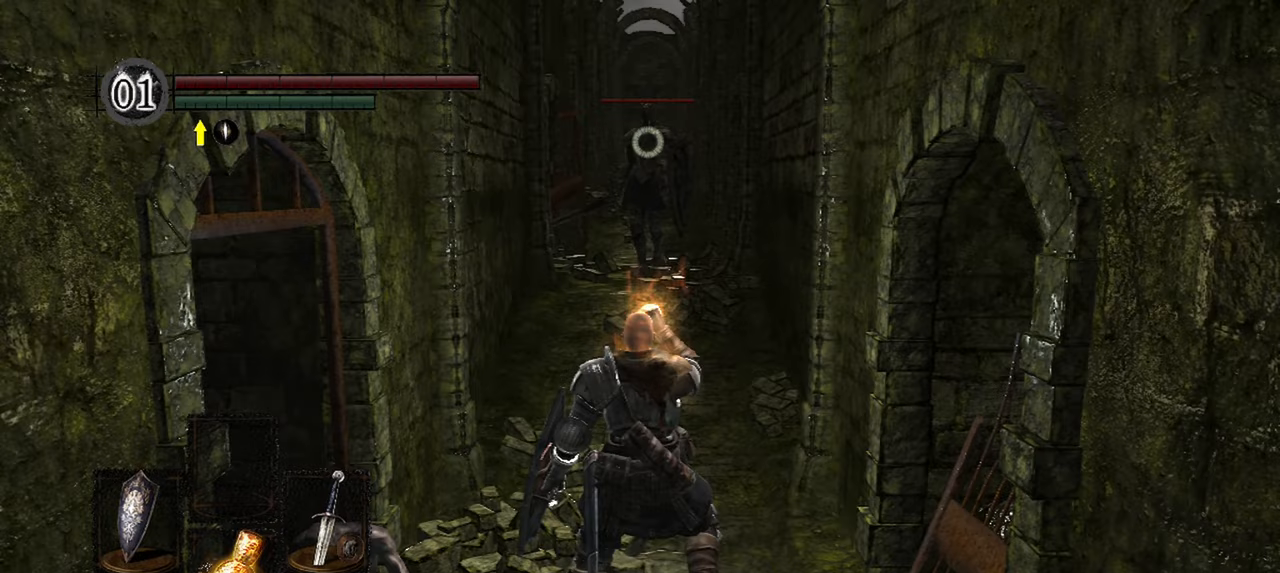
{"dt_ms": 500, "buttons": [], "left_stick": "up", "right_stick": "center", "events": []}
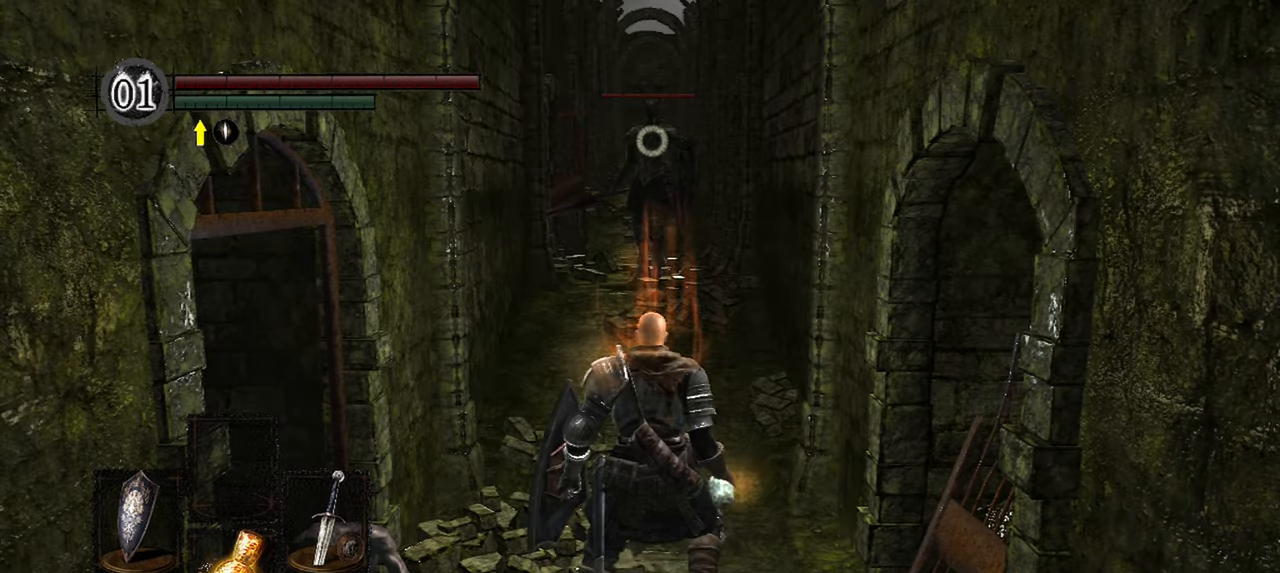
{"dt_ms": 500, "buttons": [], "left_stick": "up", "right_stick": "center", "events": []}
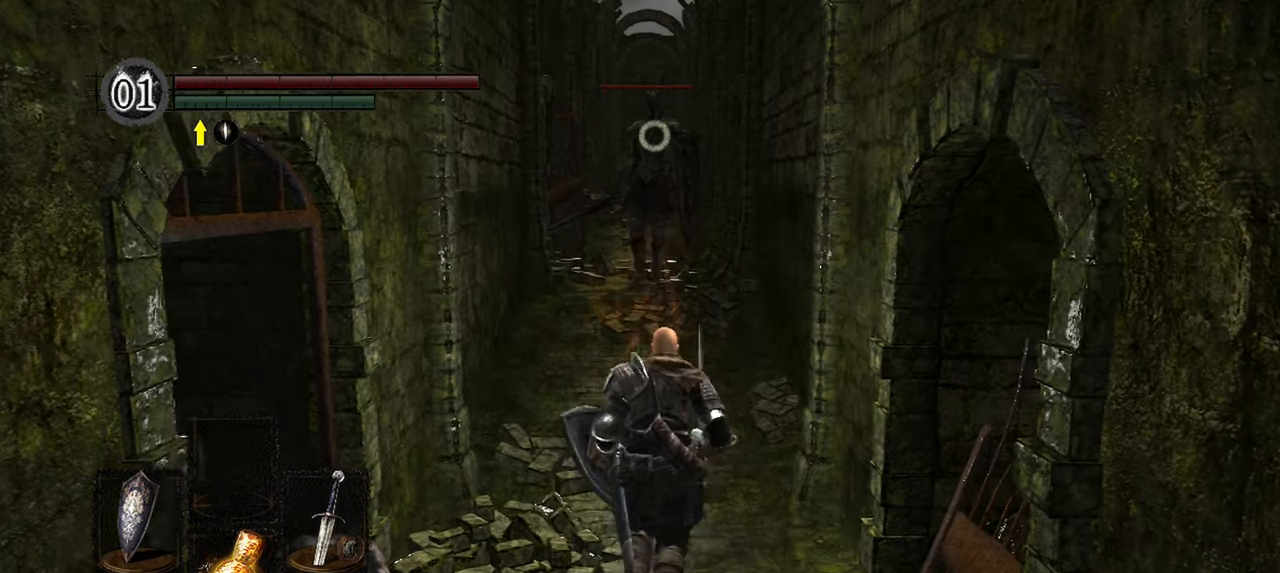
{"dt_ms": 500, "buttons": [], "left_stick": "center", "right_stick": "center", "events": [[450, "left_stick", "center"]]}
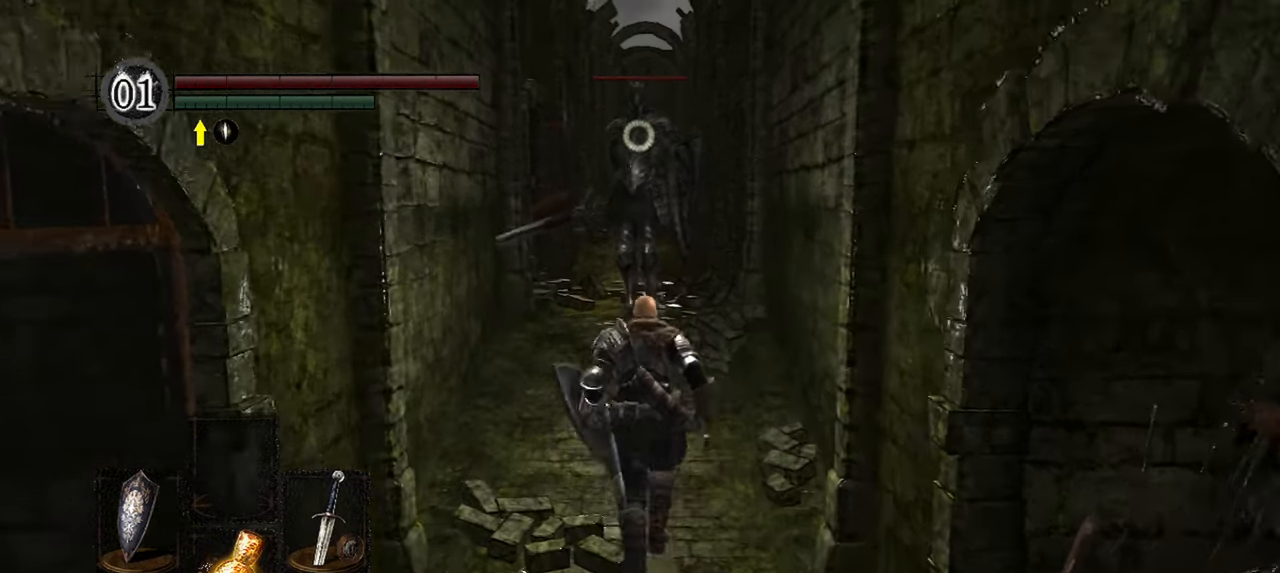
{"dt_ms": 500, "buttons": [], "left_stick": "center", "right_stick": "center", "events": []}
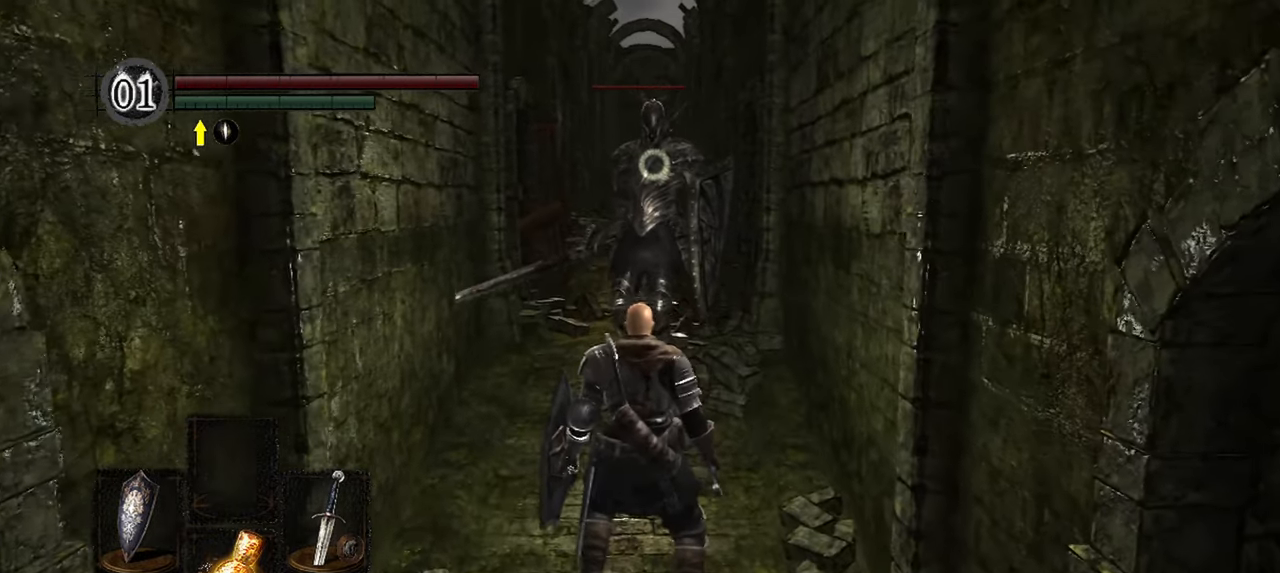
{"dt_ms": 500, "buttons": [], "left_stick": "center", "right_stick": "center", "events": []}
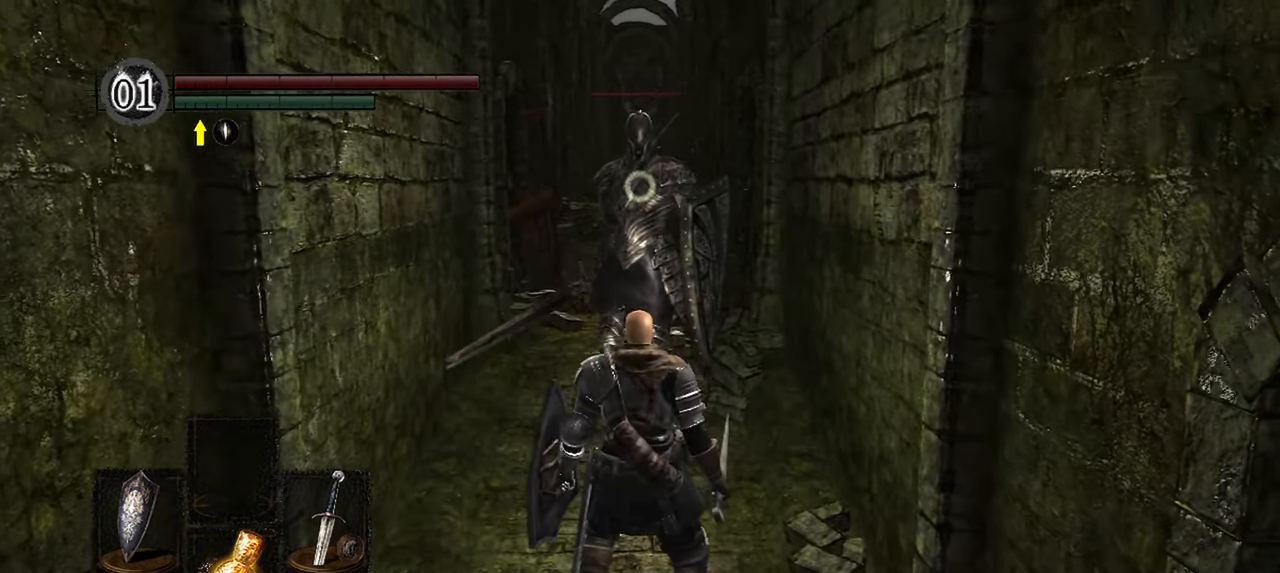
{"dt_ms": 500, "buttons": [], "left_stick": "center", "right_stick": "center", "events": []}
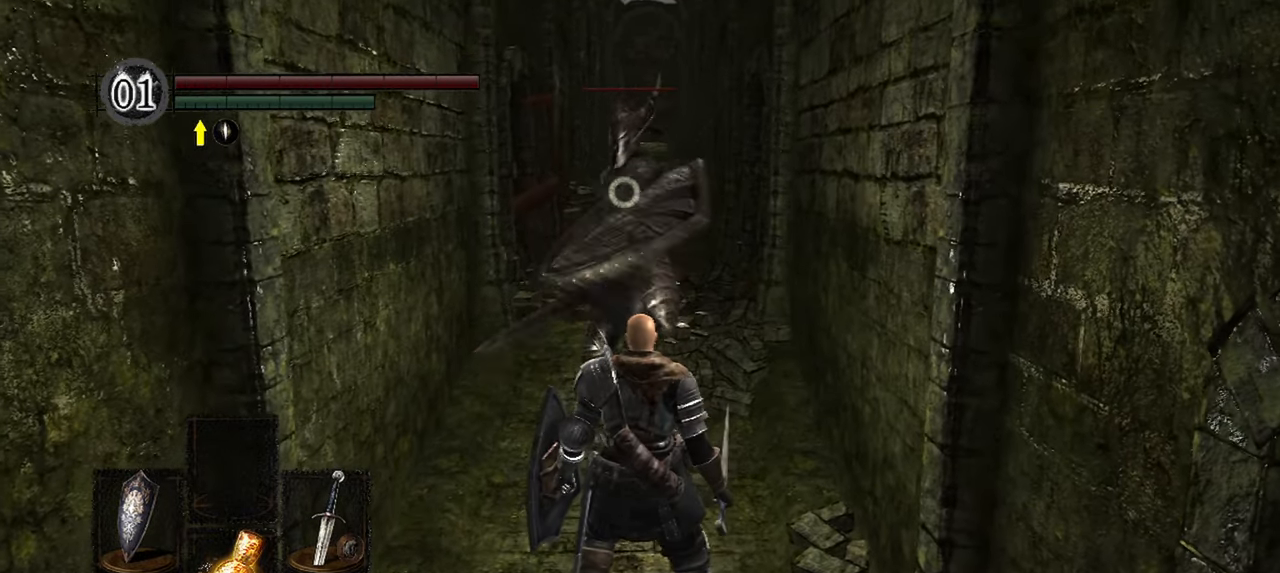
{"dt_ms": 500, "buttons": ["R1"], "left_stick": "center", "right_stick": "center", "events": [[350, "L2", "down"], [500, "L2", "up"], [500, "R1", "down"]]}
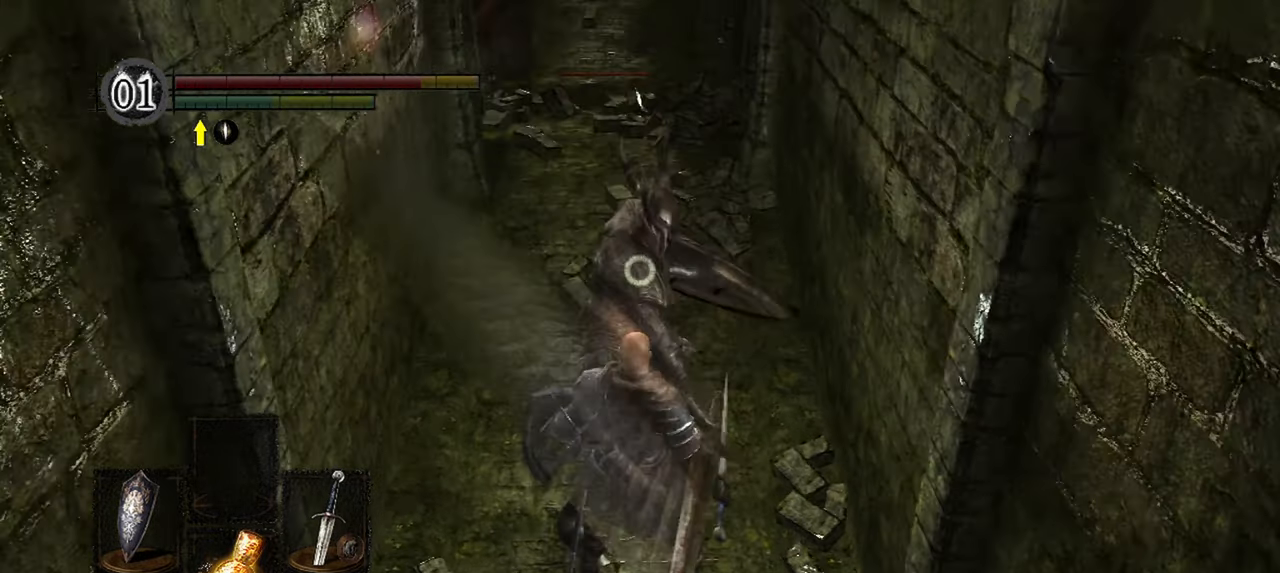
{"dt_ms": 500, "buttons": [], "left_stick": "center", "right_stick": "center", "events": [[117, "R1", "up"]]}
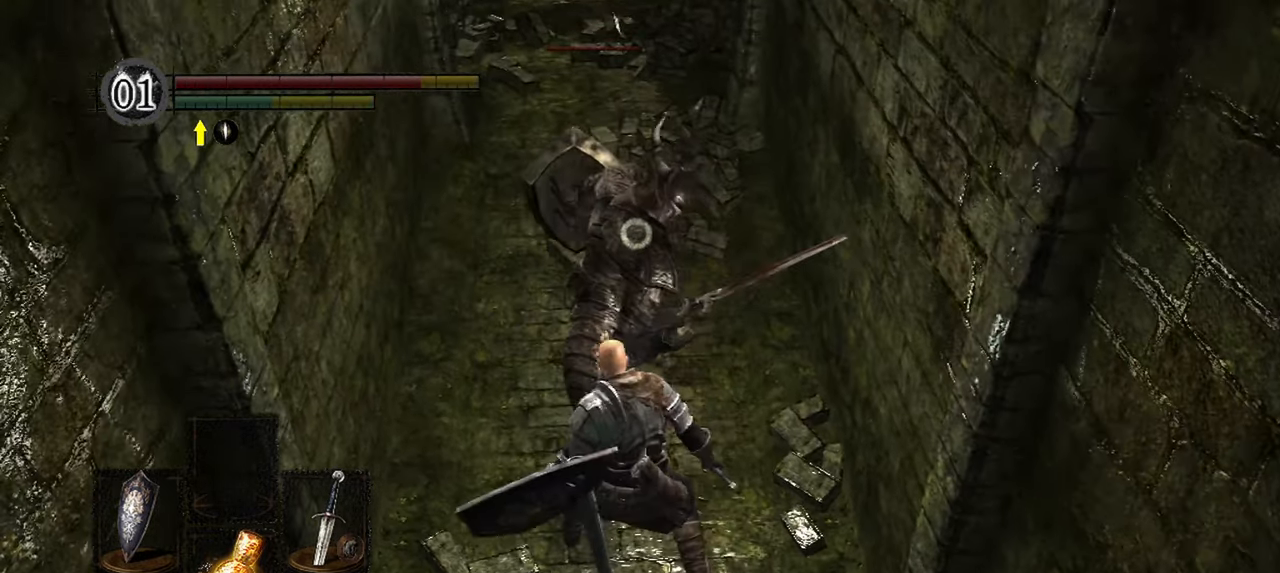
{"dt_ms": 500, "buttons": [], "left_stick": "down", "right_stick": "center", "events": [[17, "left_stick", "down"]]}
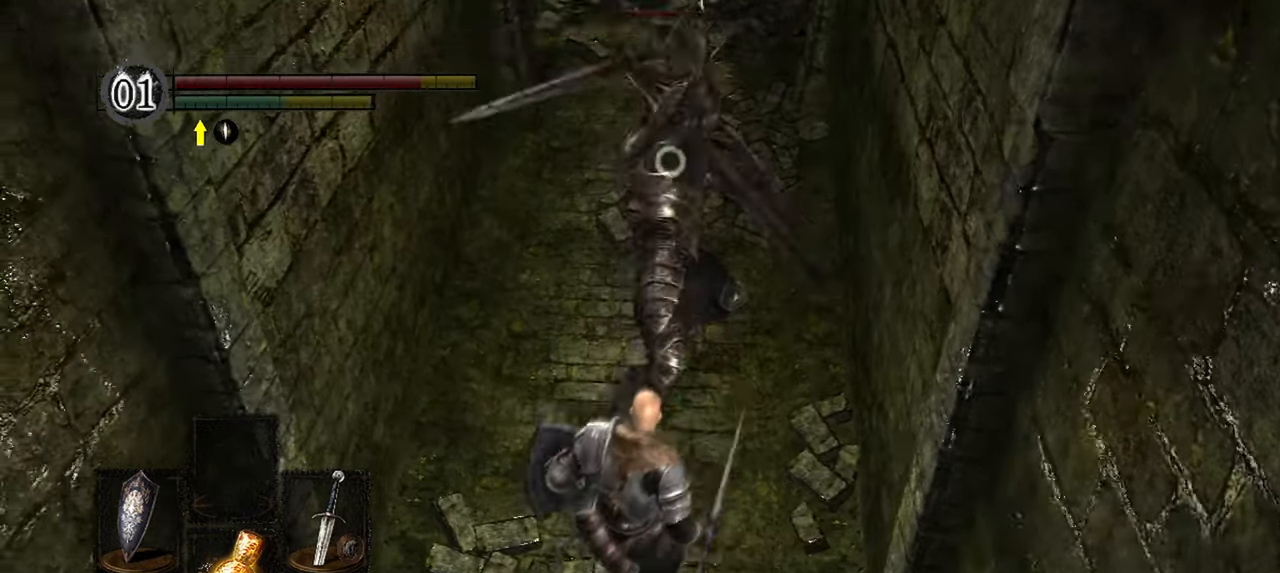
{"dt_ms": 500, "buttons": [], "left_stick": "down", "right_stick": "center"}